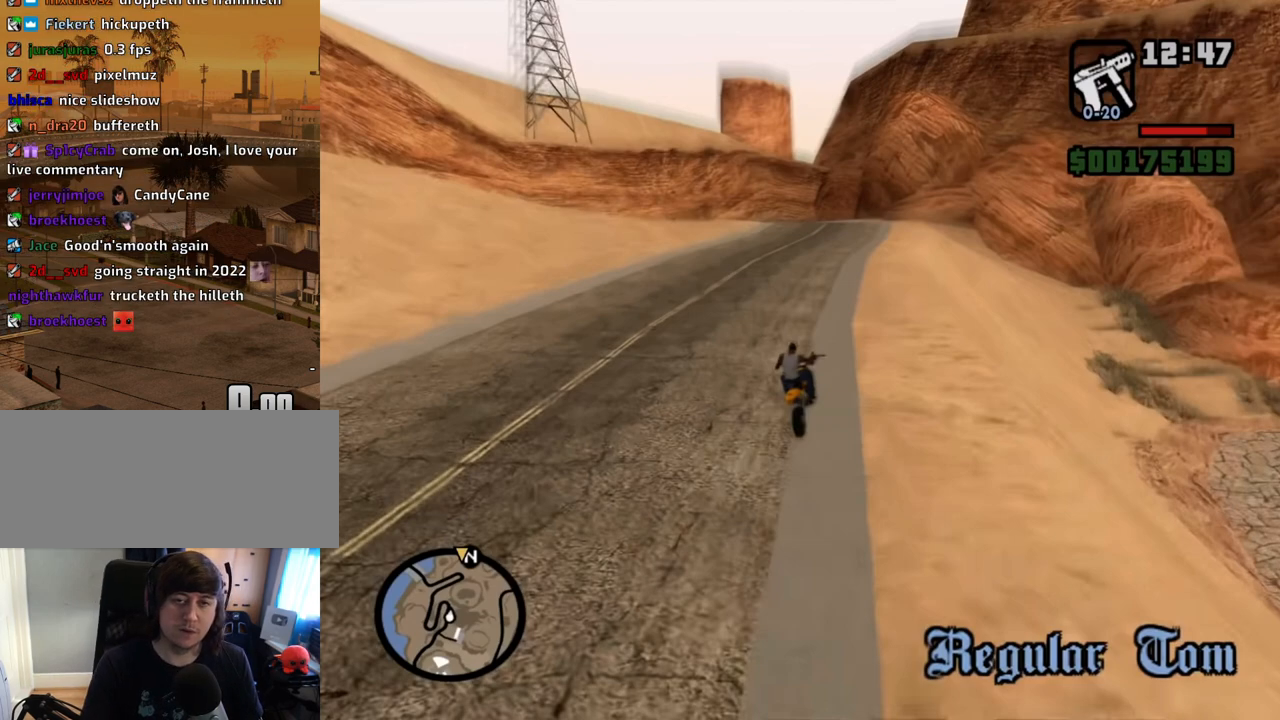
Gameplay with keyboard and mouse; each line is a JSON object with the keys and mouse buttons held at the frame after it. "events" lists presses ("down") and releases ("up") of "1", "2", "3", "4", "5", "6", "a", "alt", "c", "ctrl", "d", "down", "e", "escape", "f", "f1", "f2", "f3", "g", "h", "left", "num2", "q", "r", "right", "s", "shift", "space", "t", "tab", "up", "v", "w", "x", "z", "mouse_left", "mouse_middle", "mouse_right", "mouse_wheel_up" and "mouse_wheel_down" between this image and that frame as [ms after this image, input, new state], when the widget could be followed in between. "mouse_left", "mouse_middle", "mouse_right", "mouse_wheel_up", "mouse_wheel_down" = the "left", "middle", "right", "wheel_up", "wheel_down" buttons of the "mouse" list. No other keys are recorded. Mouse movement is not recorded.
{"keys": [], "mouse": [], "events": [[83, "mouse_left", "down"], [134, "mouse_left", "up"]]}
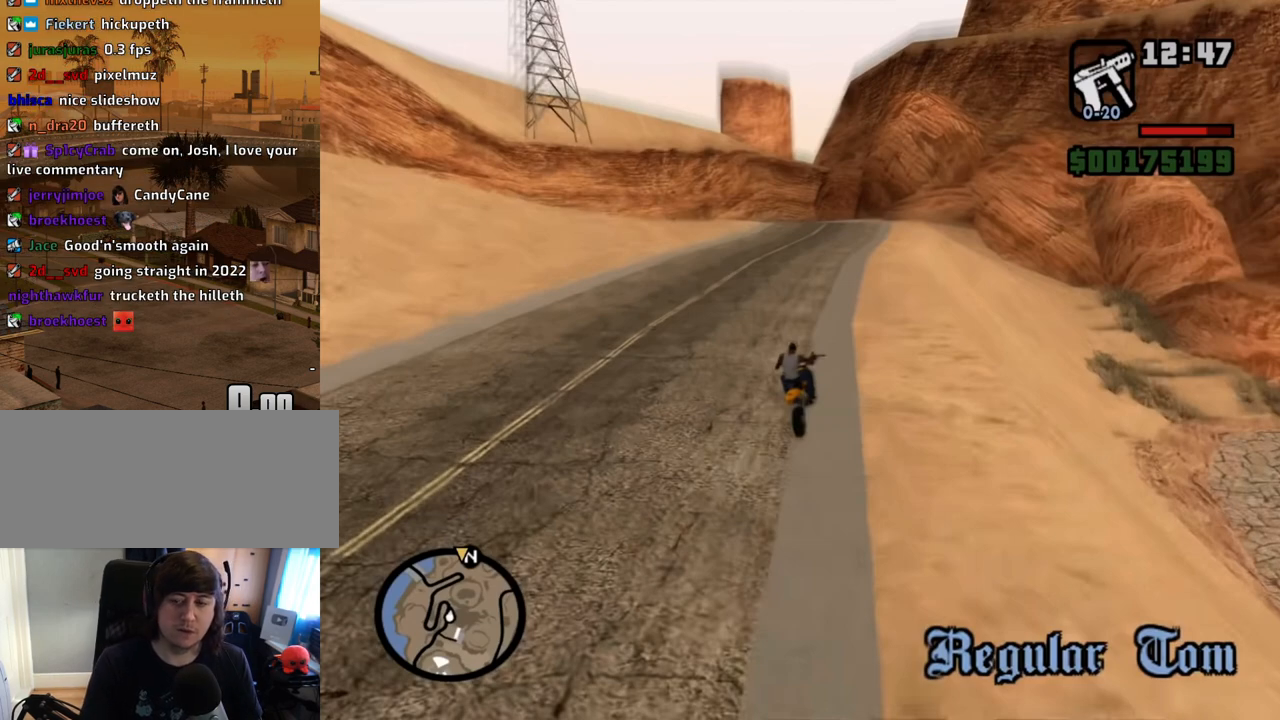
{"keys": [], "mouse": [], "events": [[285, "escape", "down"], [385, "escape", "up"]]}
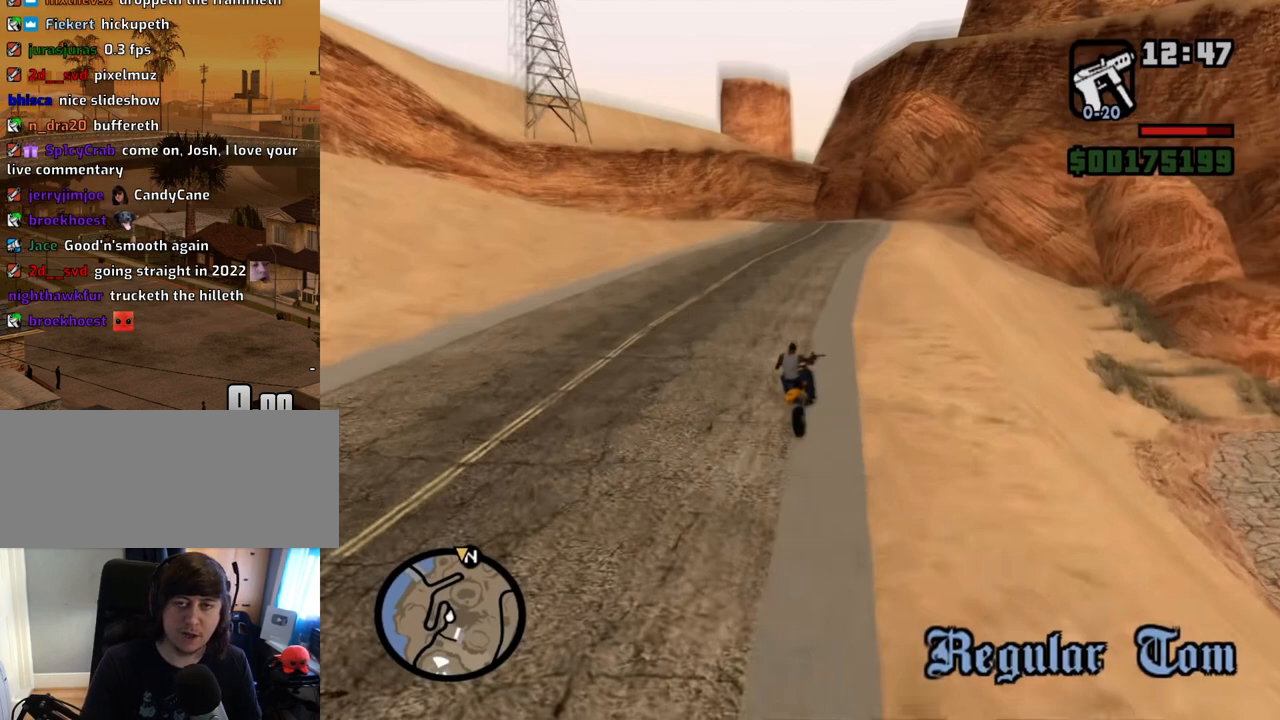
{"keys": [], "mouse": [], "events": []}
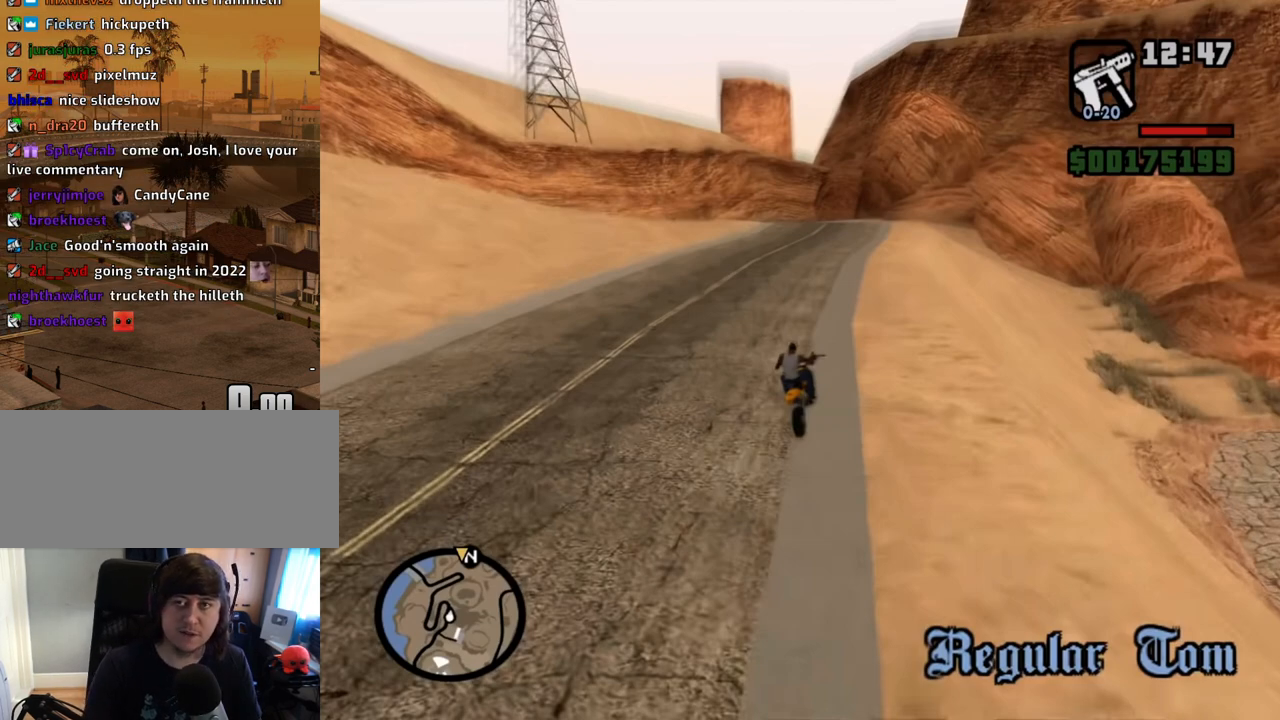
{"keys": [], "mouse": [], "events": [[168, "mouse_left", "down"], [218, "mouse_left", "up"]]}
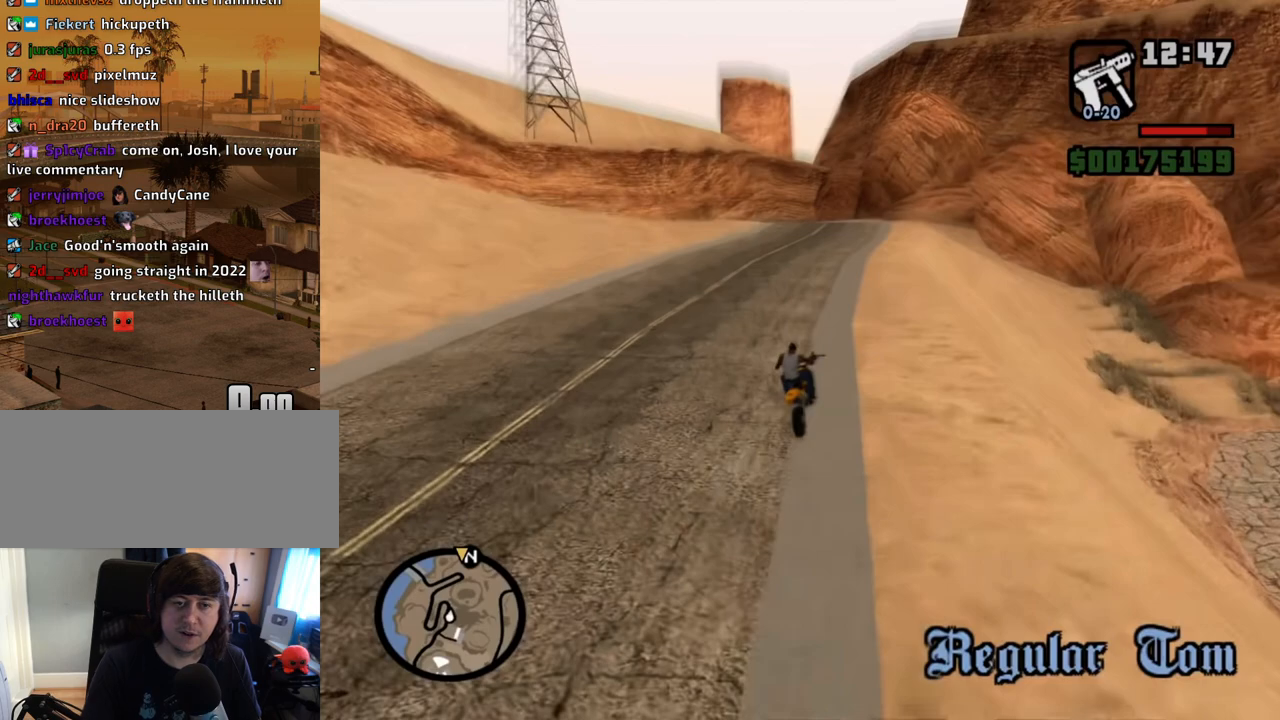
{"keys": [], "mouse": [], "events": []}
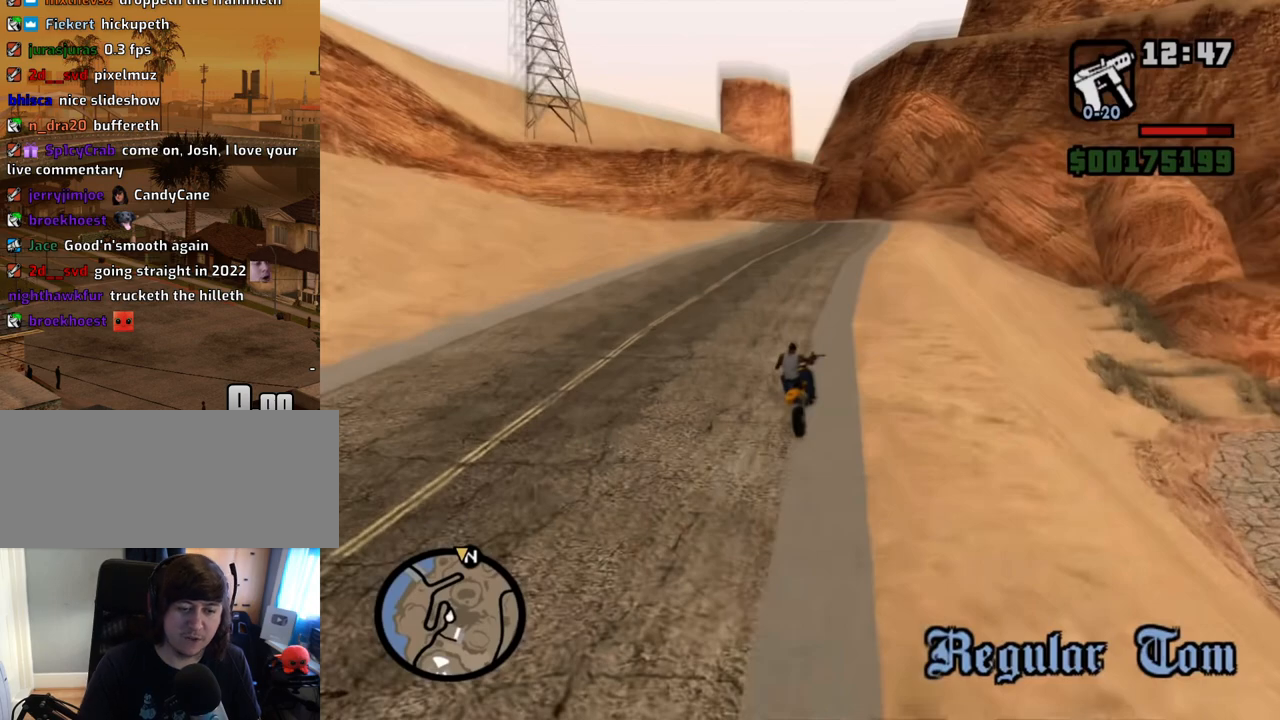
{"keys": [], "mouse": [], "events": []}
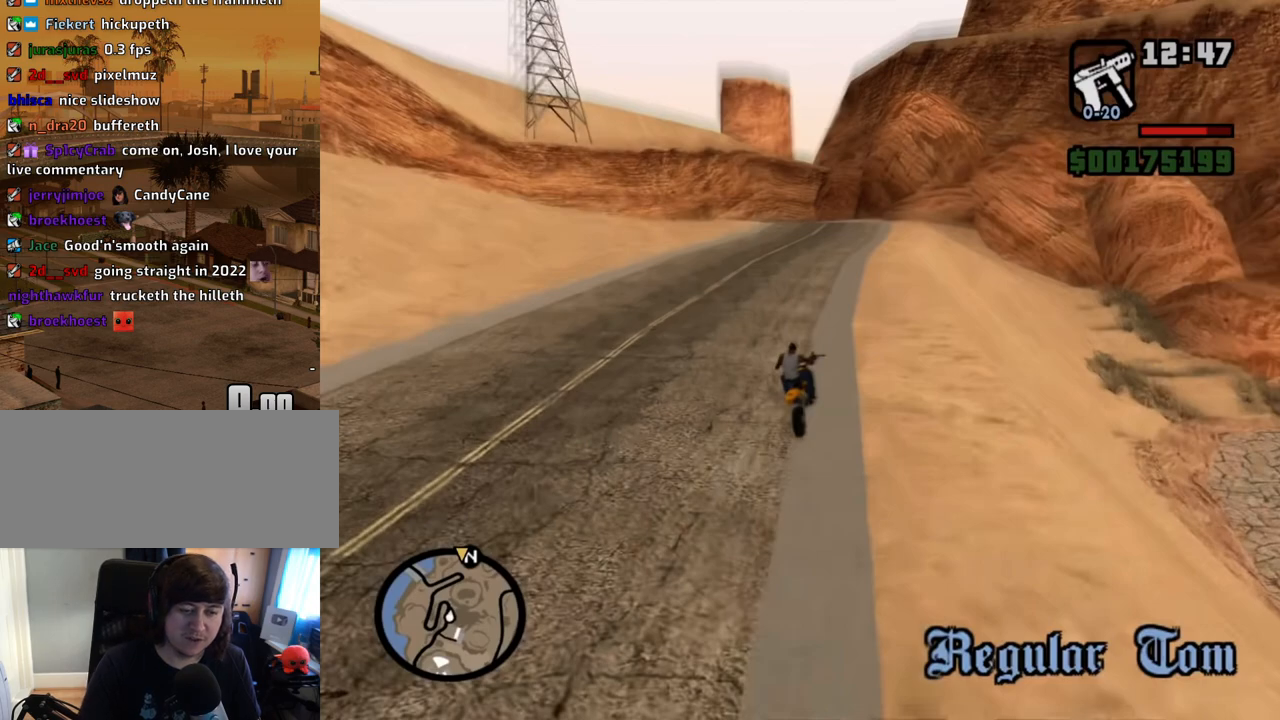
{"keys": [], "mouse": [], "events": [[319, "mouse_left", "down"], [369, "mouse_left", "up"]]}
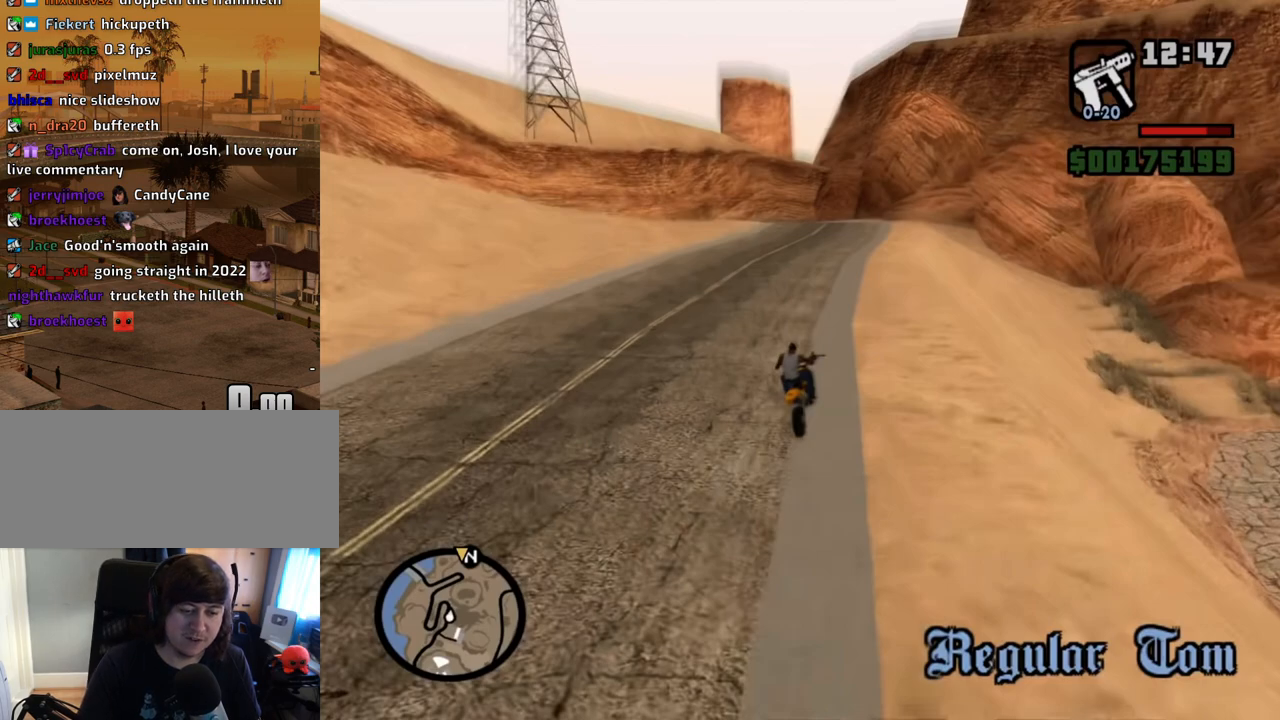
{"keys": [], "mouse": [], "events": []}
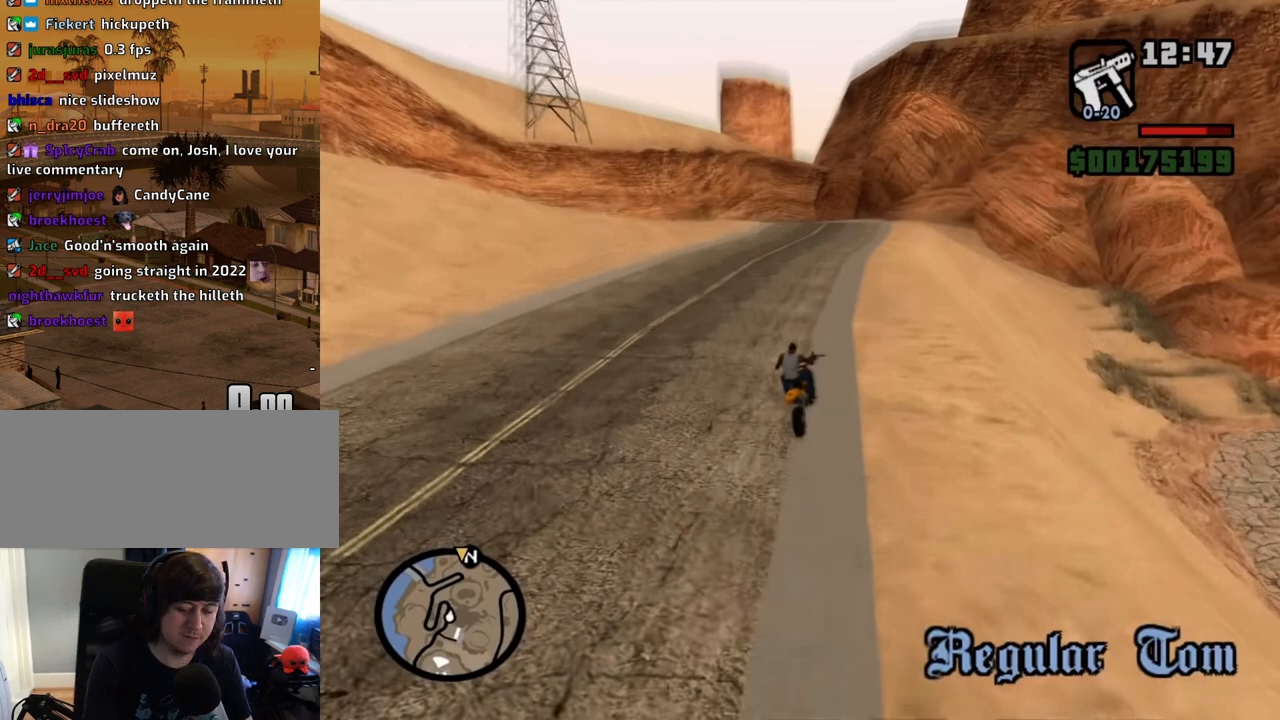
{"keys": [], "mouse": [], "events": []}
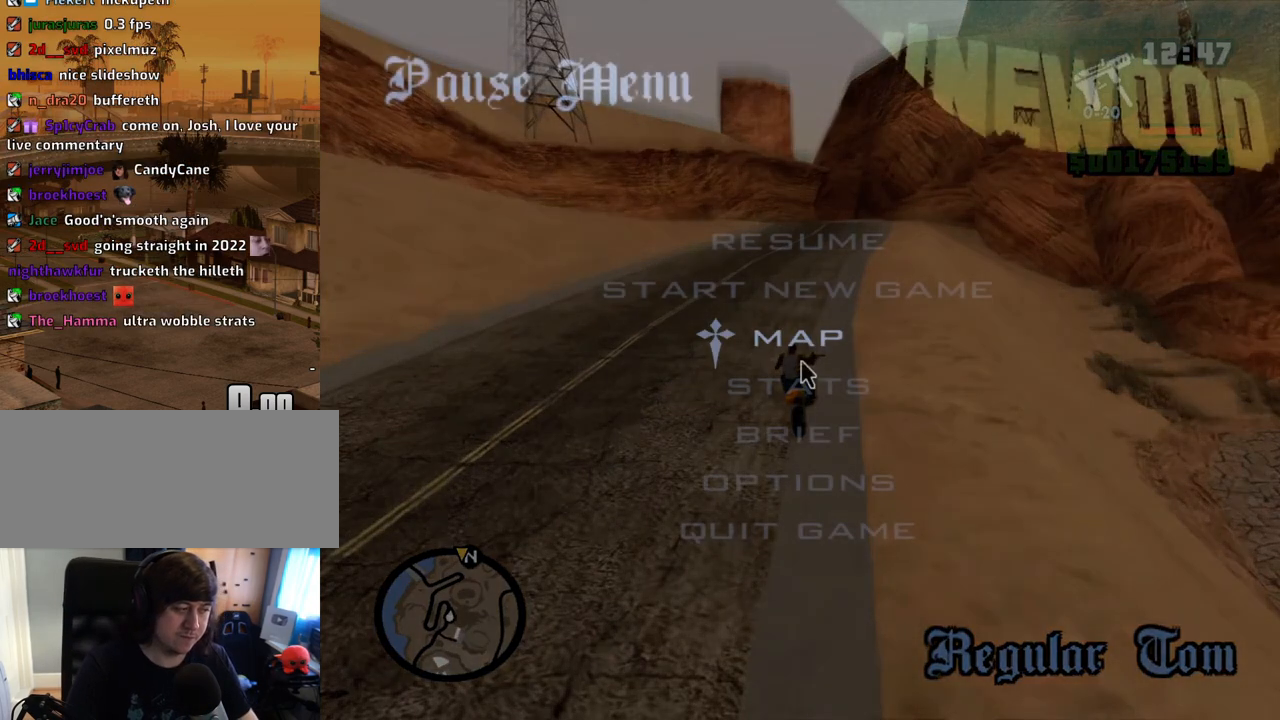
{"keys": [], "mouse": [], "events": []}
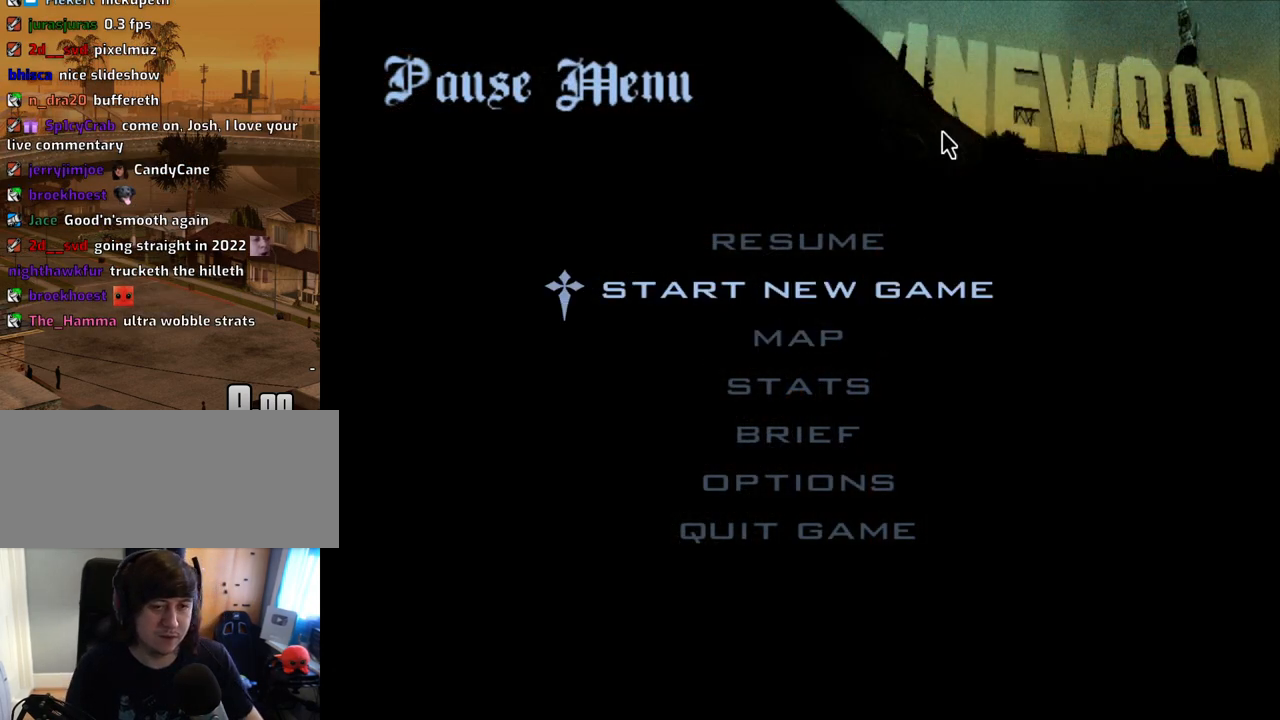
{"keys": [], "mouse": [], "events": []}
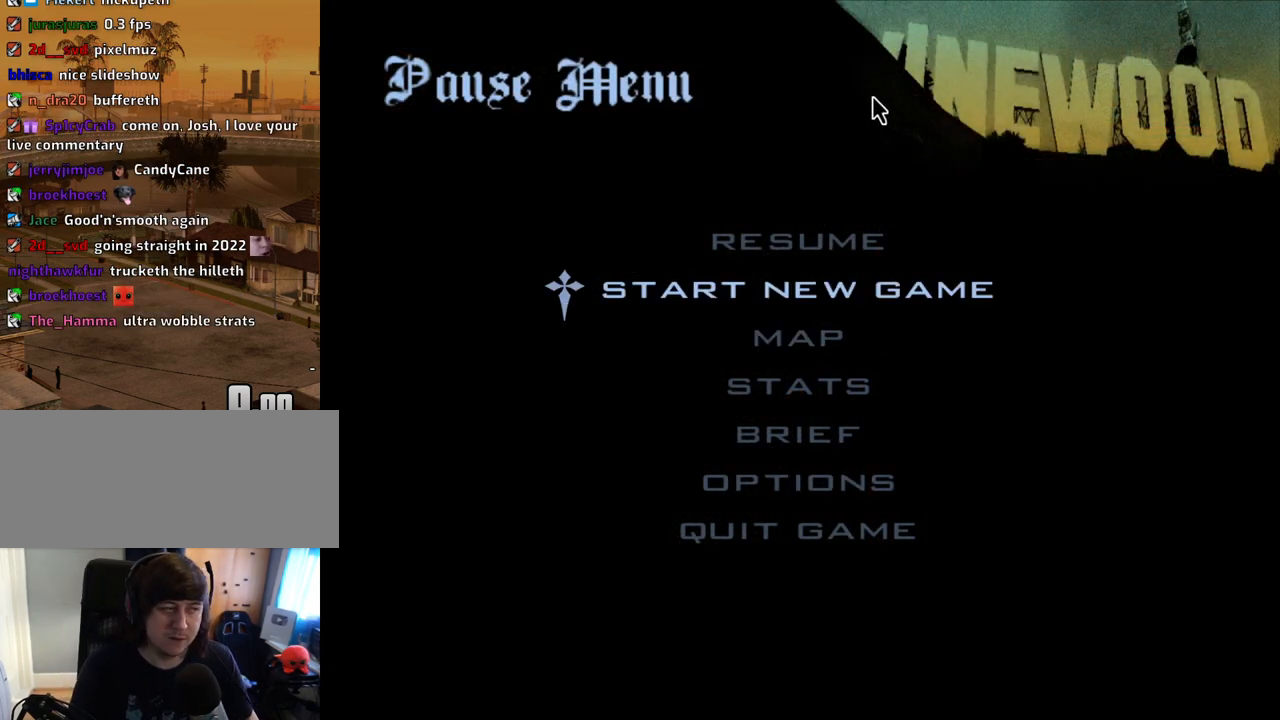
{"keys": [], "mouse": [], "events": []}
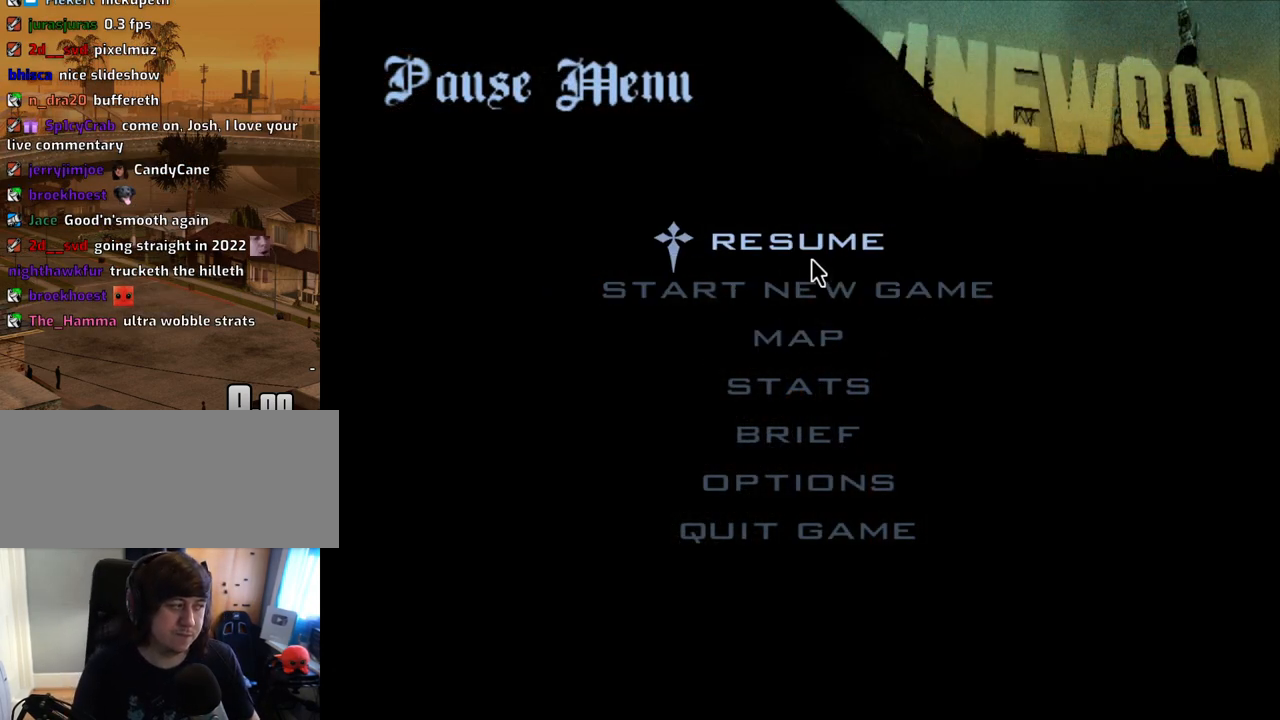
{"keys": [], "mouse": [], "events": [[134, "mouse_left", "down"], [235, "mouse_left", "up"]]}
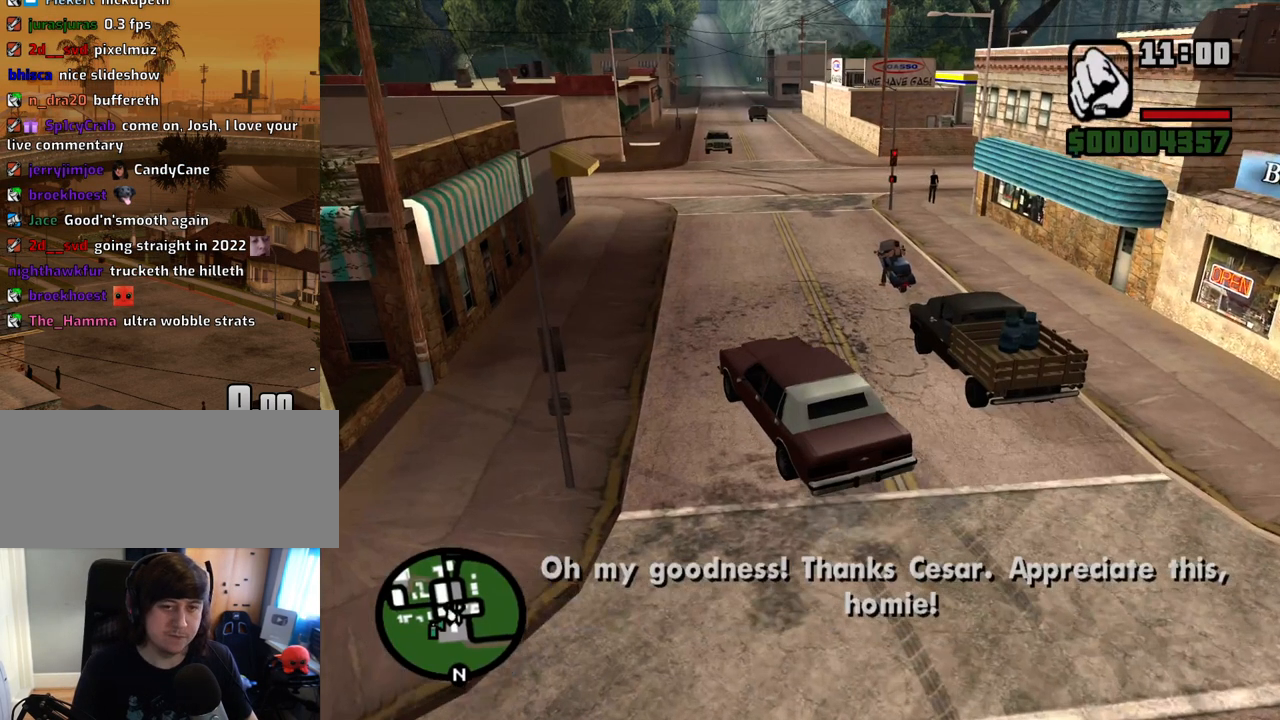
{"keys": ["d", "w"], "mouse": [], "events": [[302, "d", "down"], [302, "w", "down"]]}
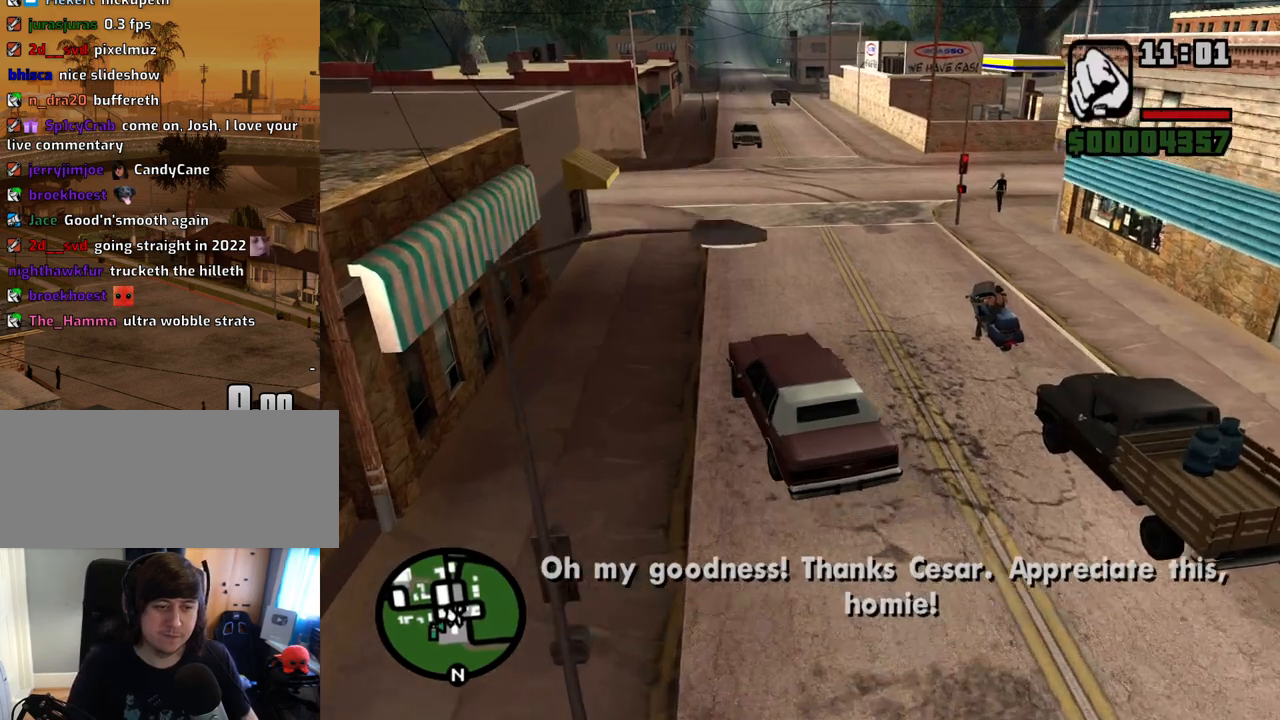
{"keys": ["w"], "mouse": [], "events": [[319, "d", "up"]]}
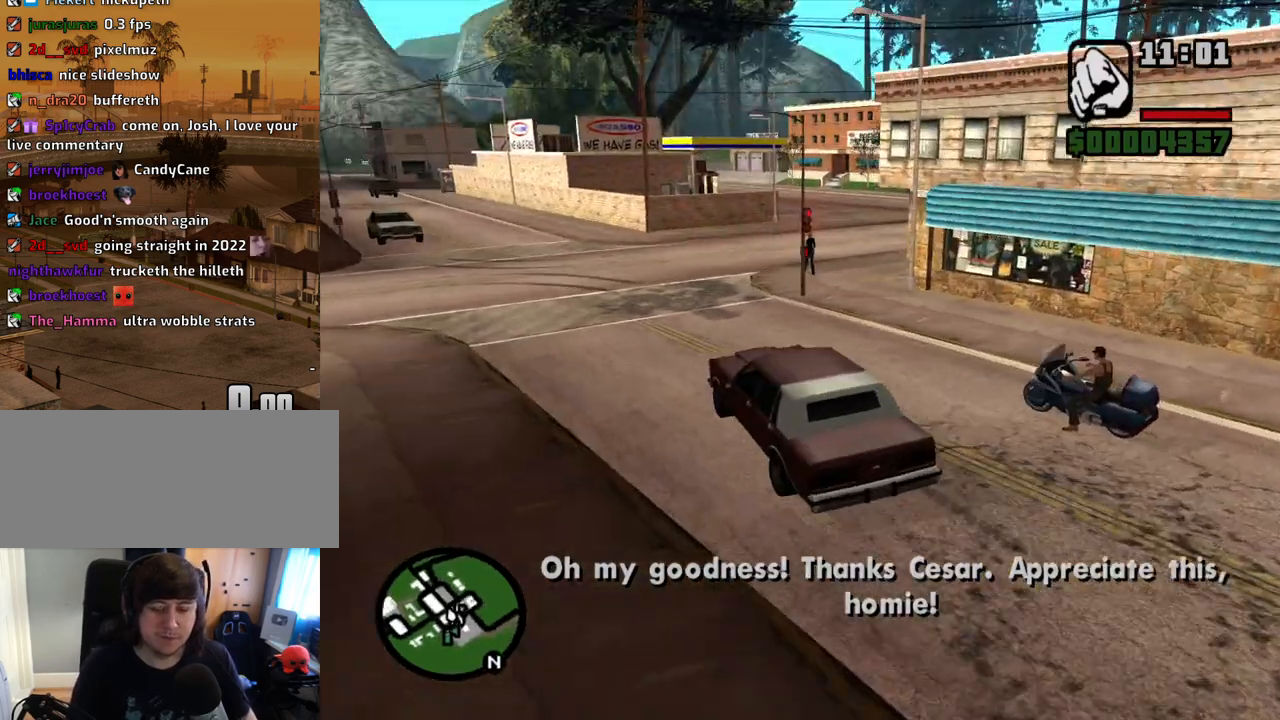
{"keys": ["d", "w"], "mouse": [], "events": [[419, "d", "down"]]}
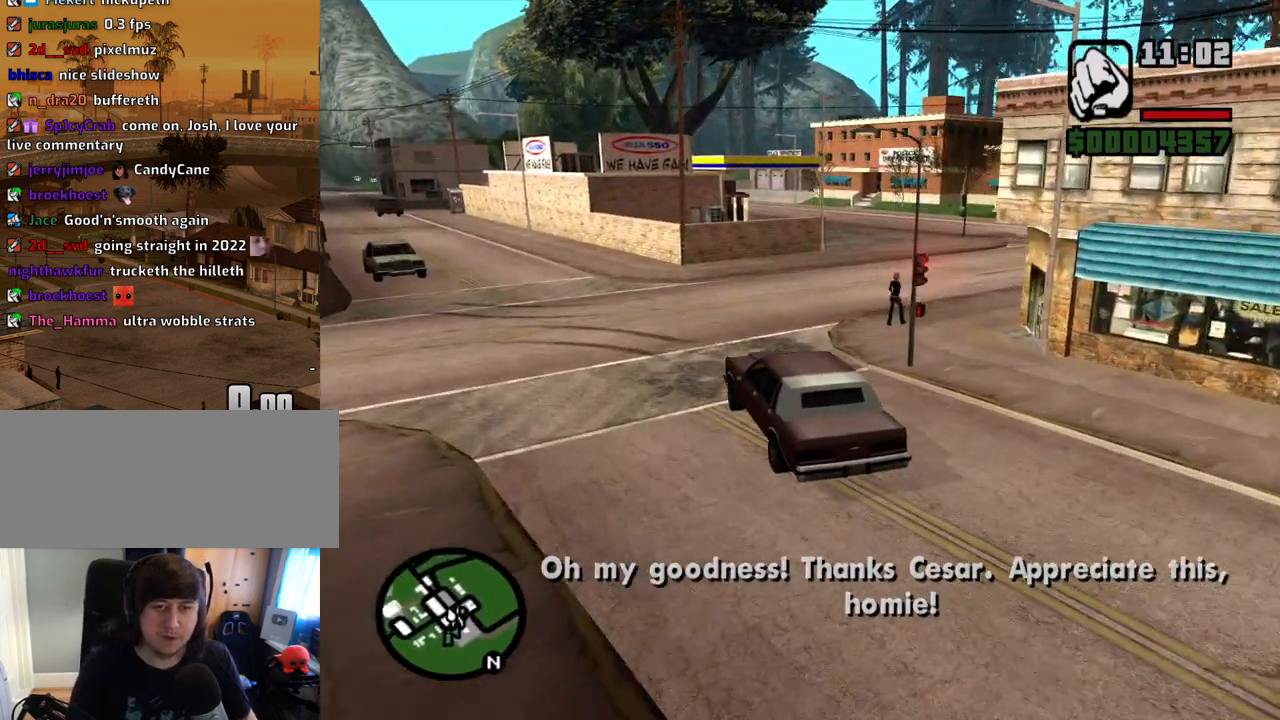
{"keys": ["d", "w"], "mouse": [], "events": []}
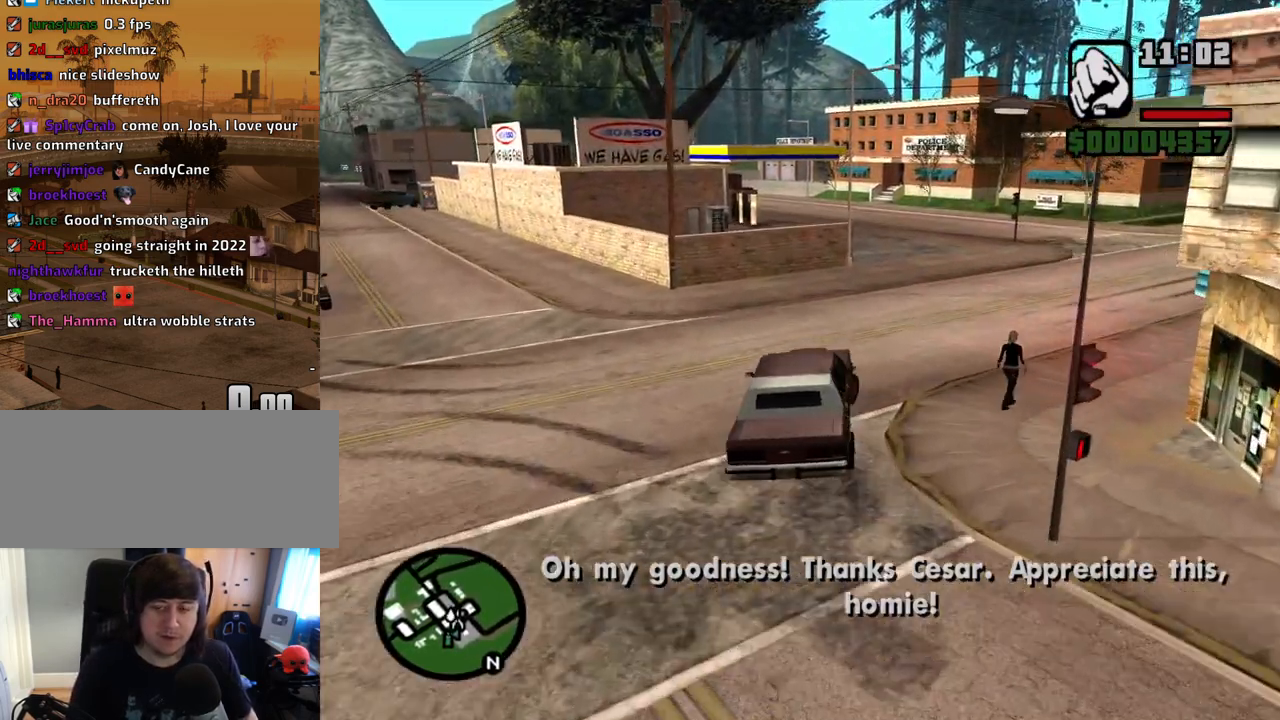
{"keys": ["a", "w"], "mouse": [], "events": [[319, "d", "up"], [369, "a", "down"]]}
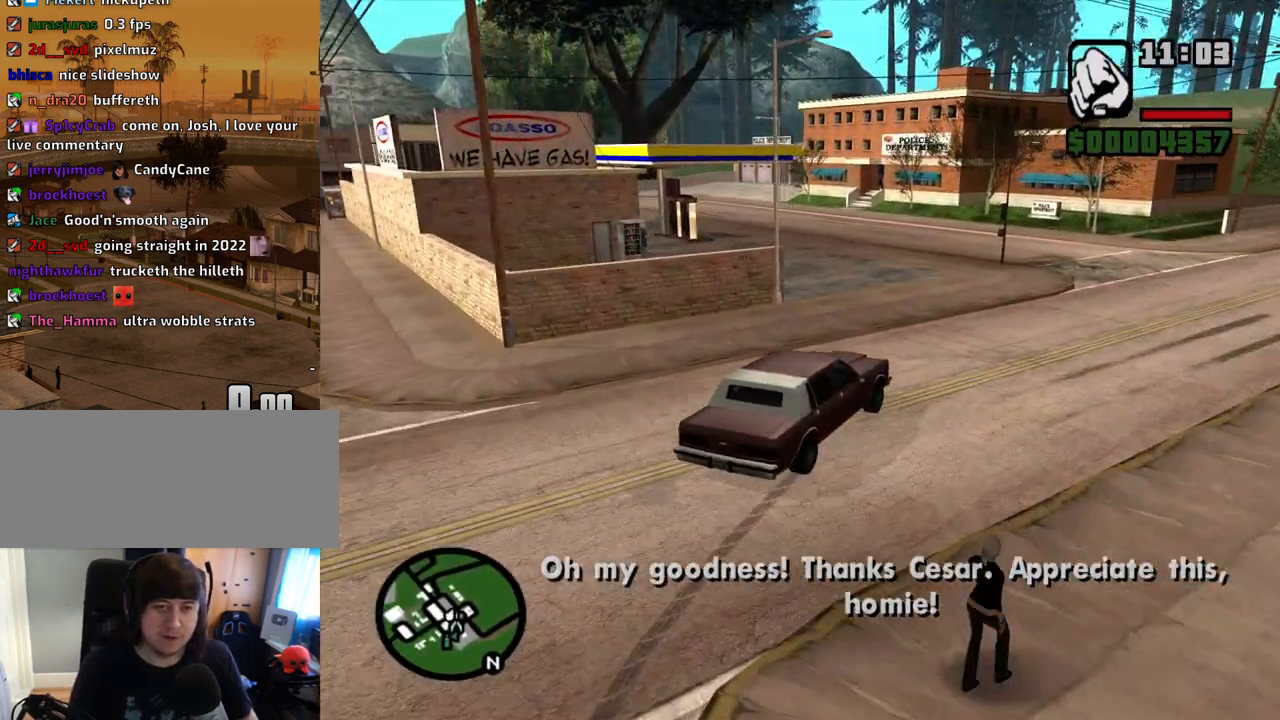
{"keys": ["a", "w"], "mouse": [], "events": []}
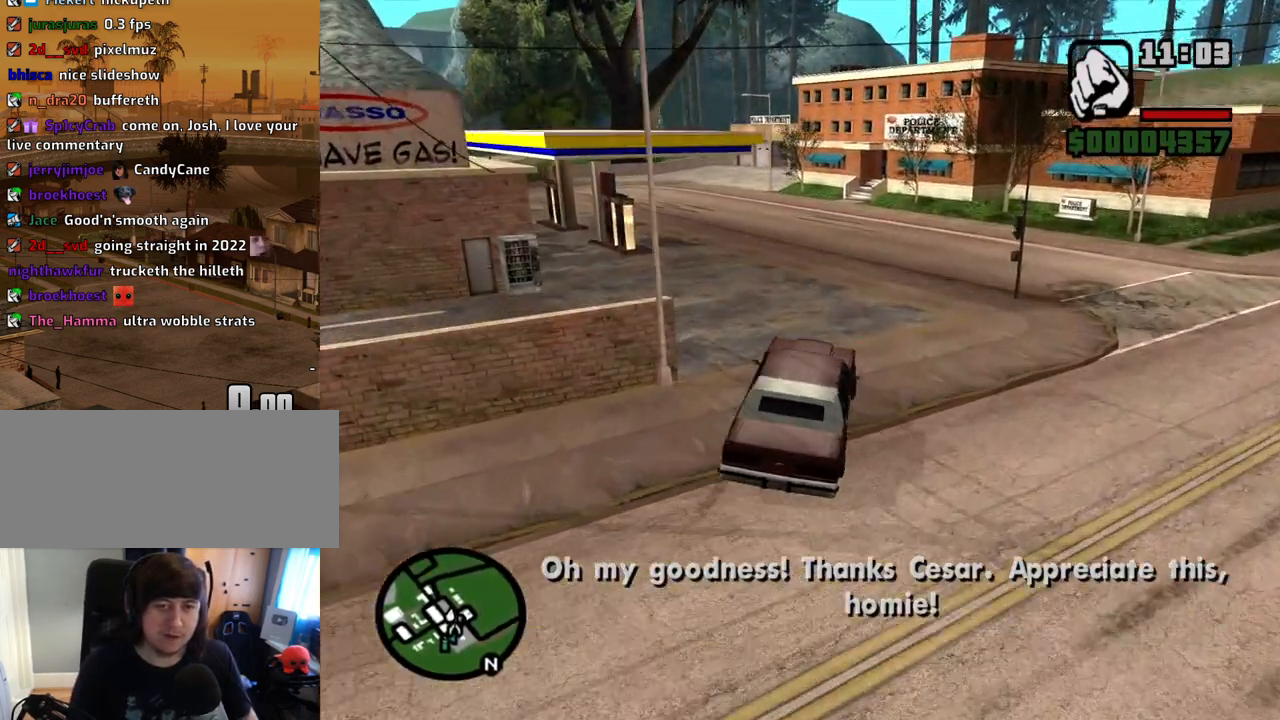
{"keys": ["d"], "mouse": [], "events": [[302, "d", "down"], [352, "a", "up"], [386, "w", "up"]]}
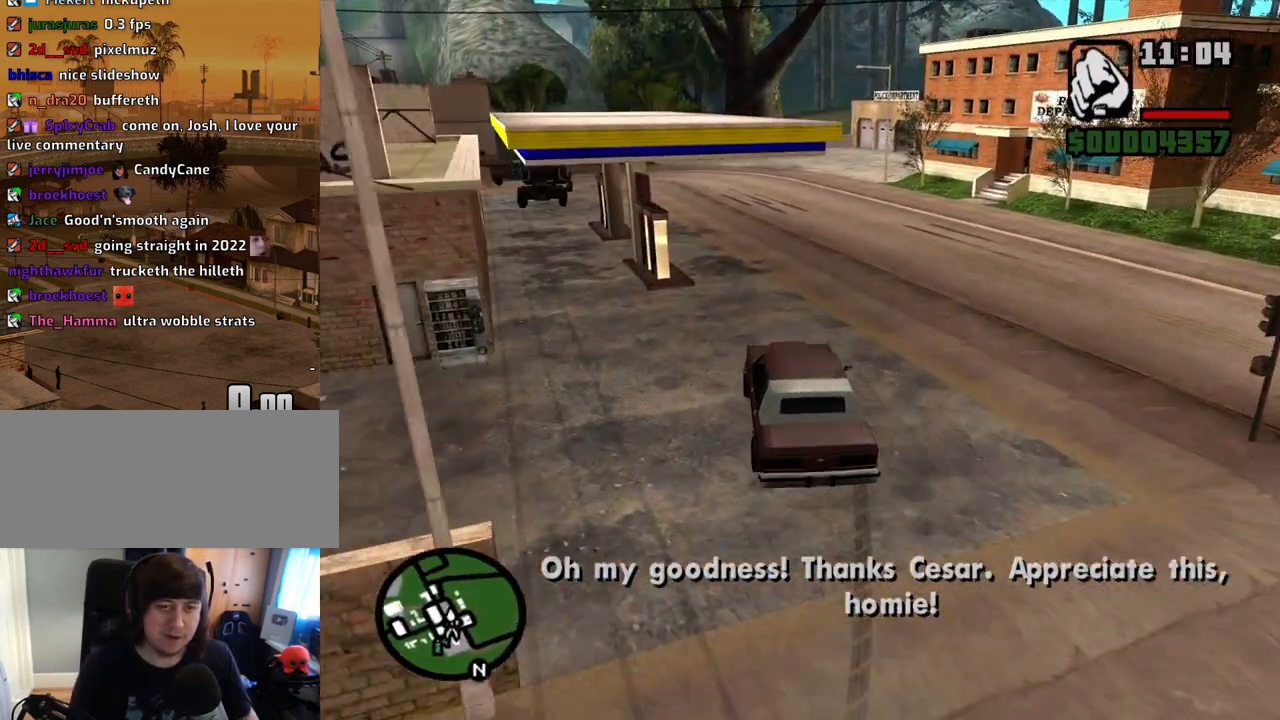
{"keys": [], "mouse": [], "events": [[34, "d", "up"], [218, "d", "down"], [218, "s", "down"], [268, "d", "up"], [369, "s", "up"]]}
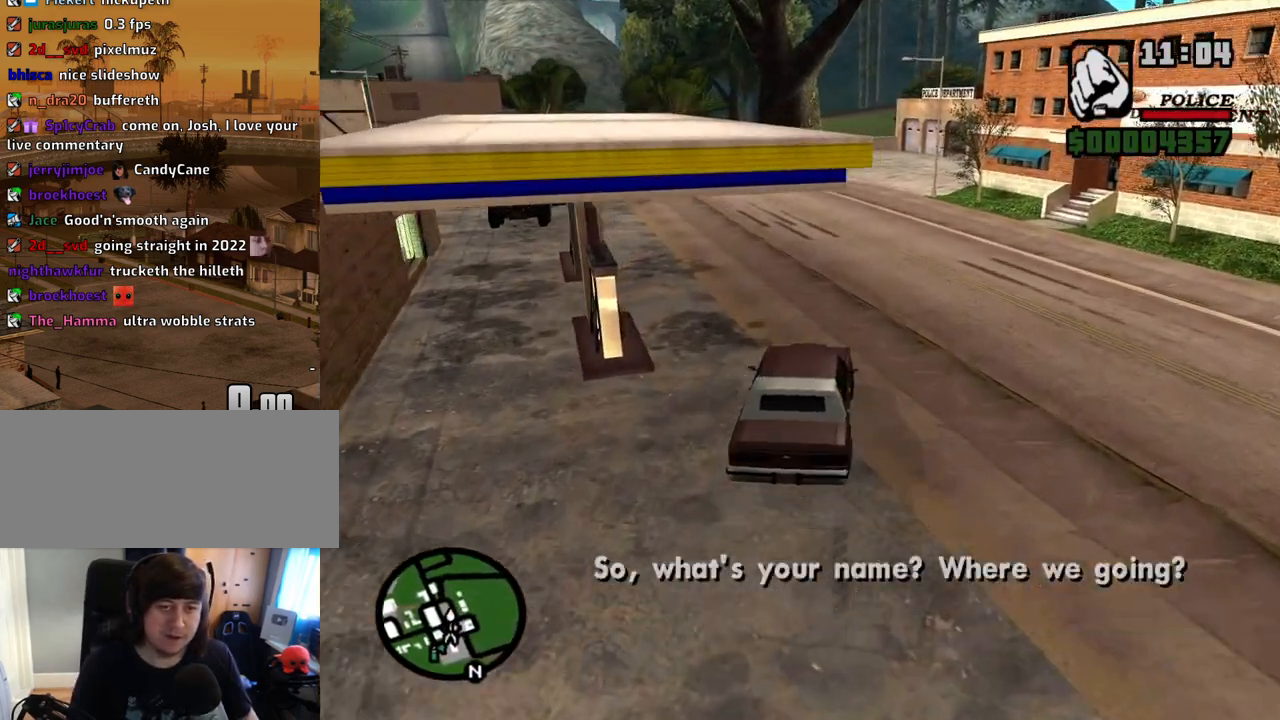
{"keys": [], "mouse": [], "events": [[100, "s", "down"], [184, "a", "down"], [385, "a", "up"], [469, "s", "up"]]}
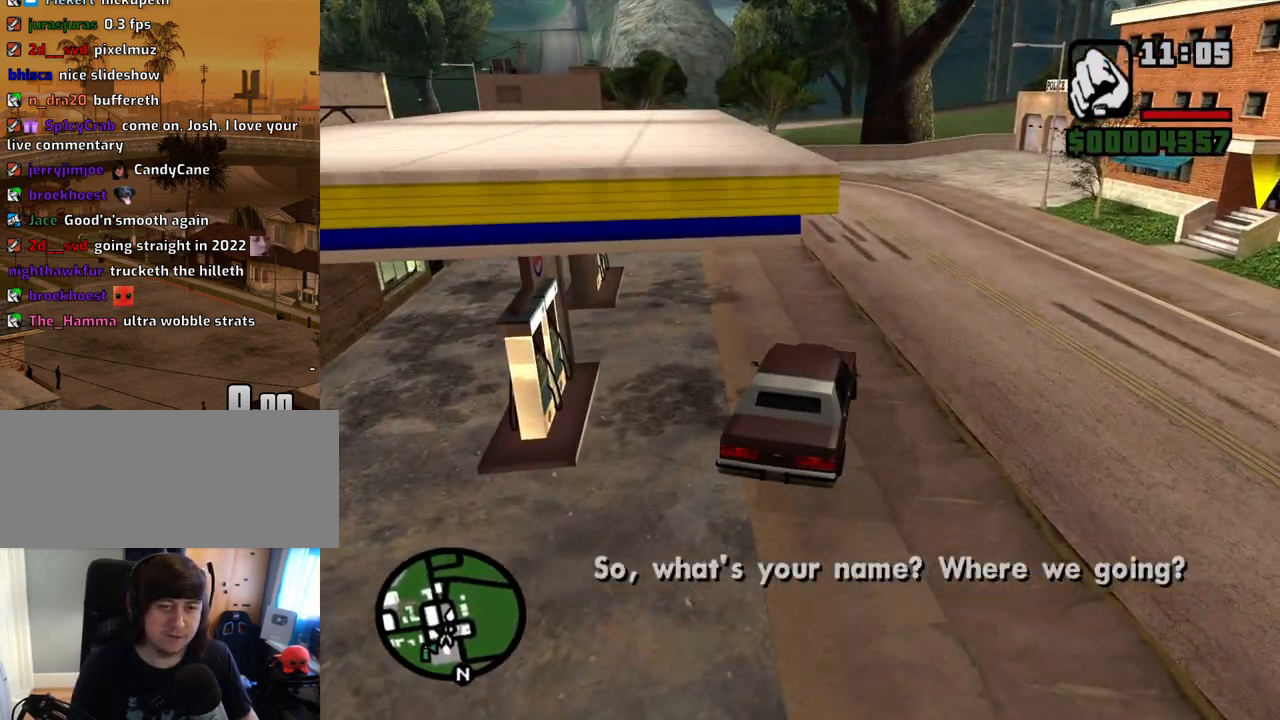
{"keys": [], "mouse": [], "events": [[117, "s", "down"], [435, "s", "up"]]}
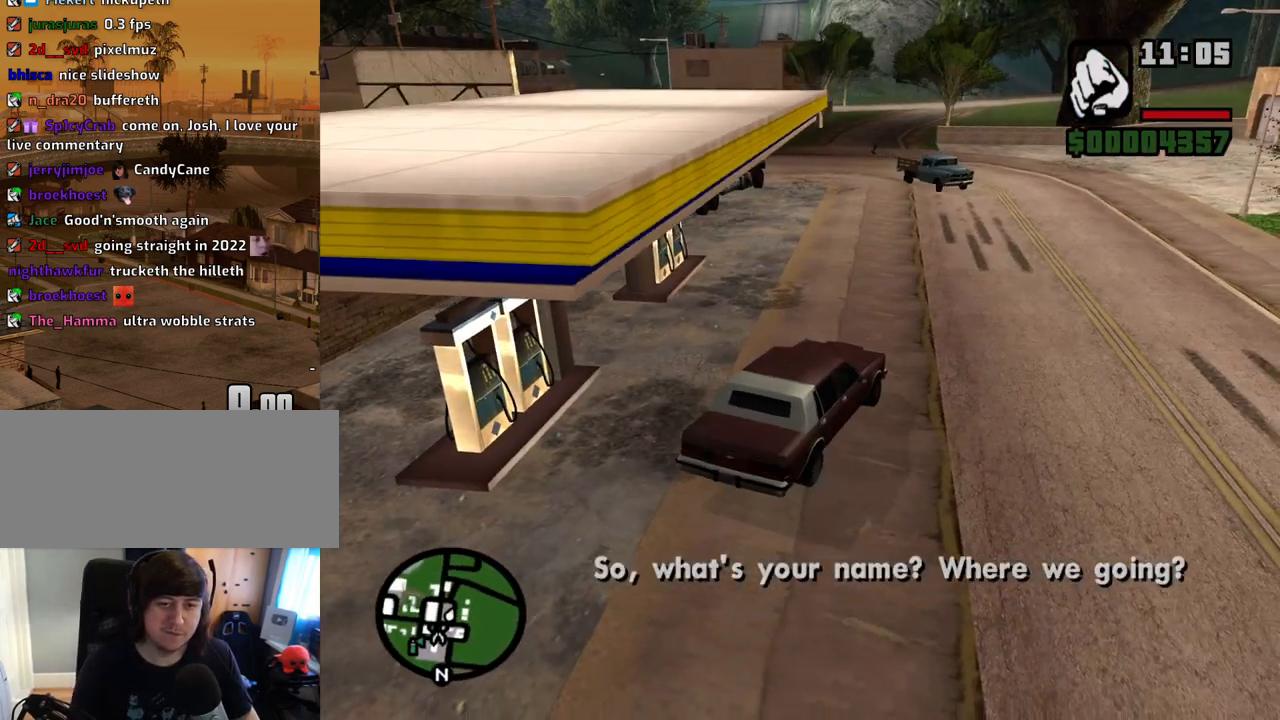
{"keys": [], "mouse": [], "events": []}
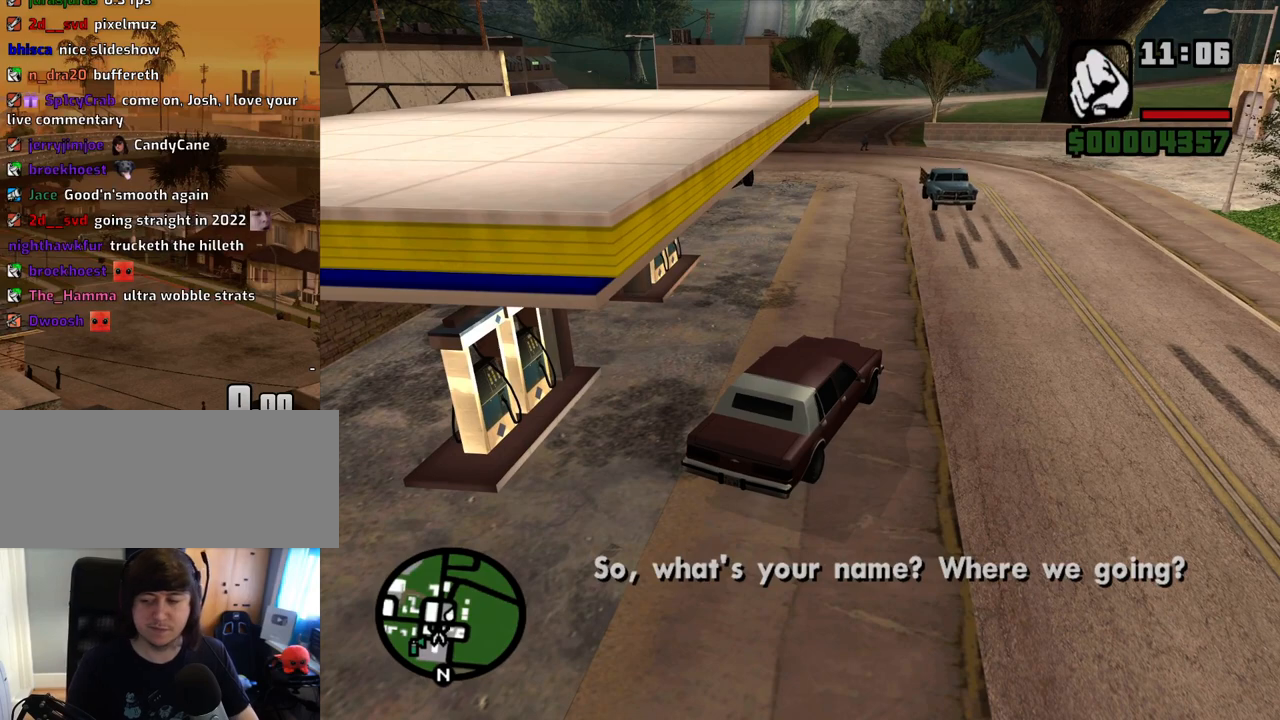
{"keys": [], "mouse": [], "events": []}
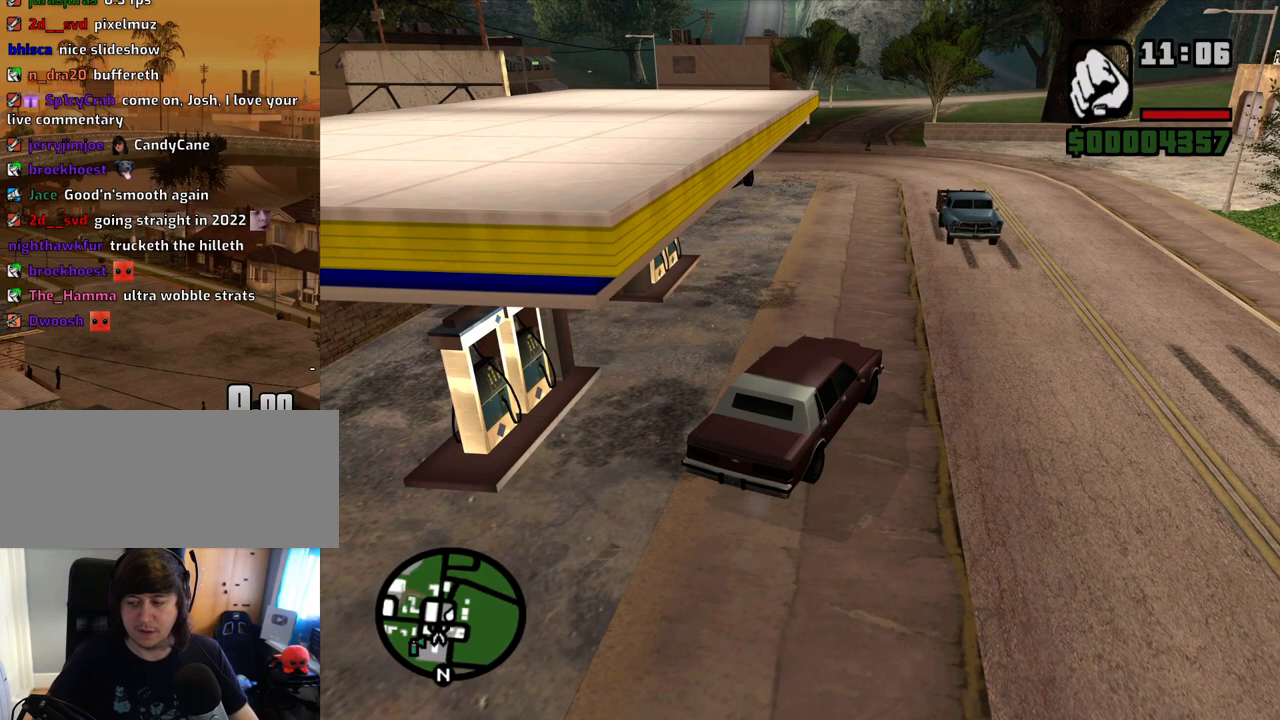
{"keys": [], "mouse": [], "events": []}
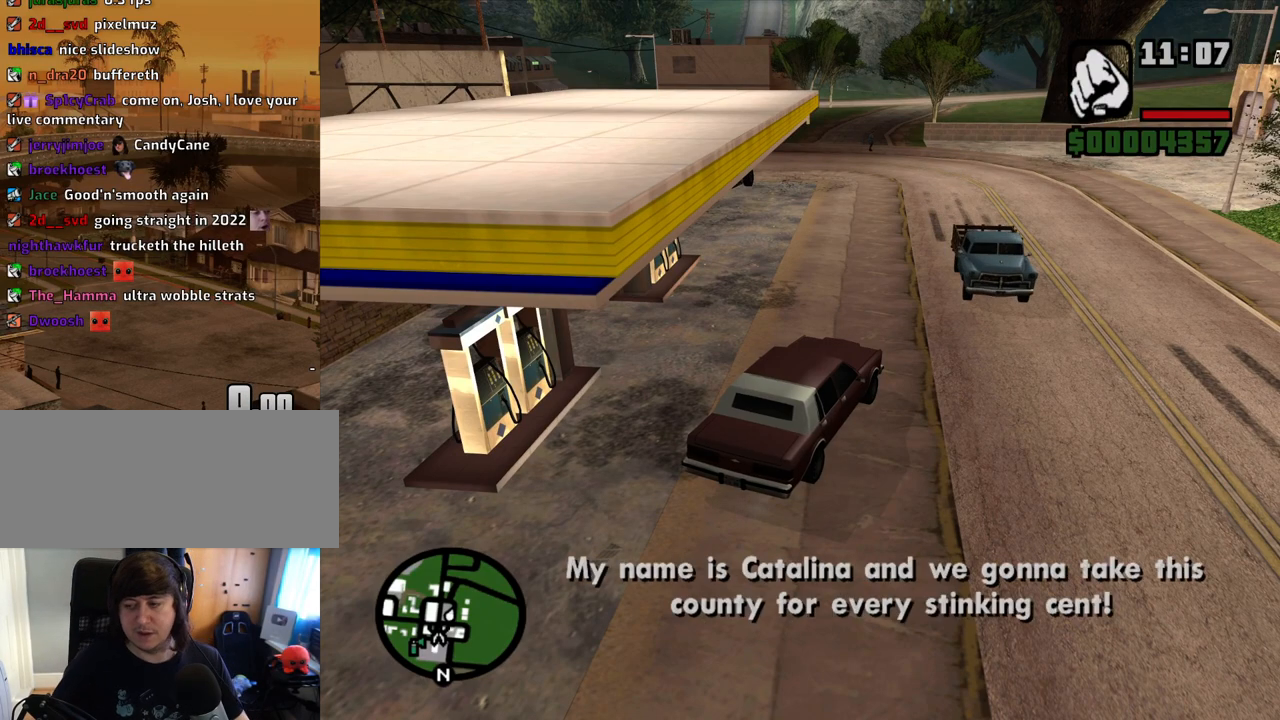
{"keys": [], "mouse": [], "events": []}
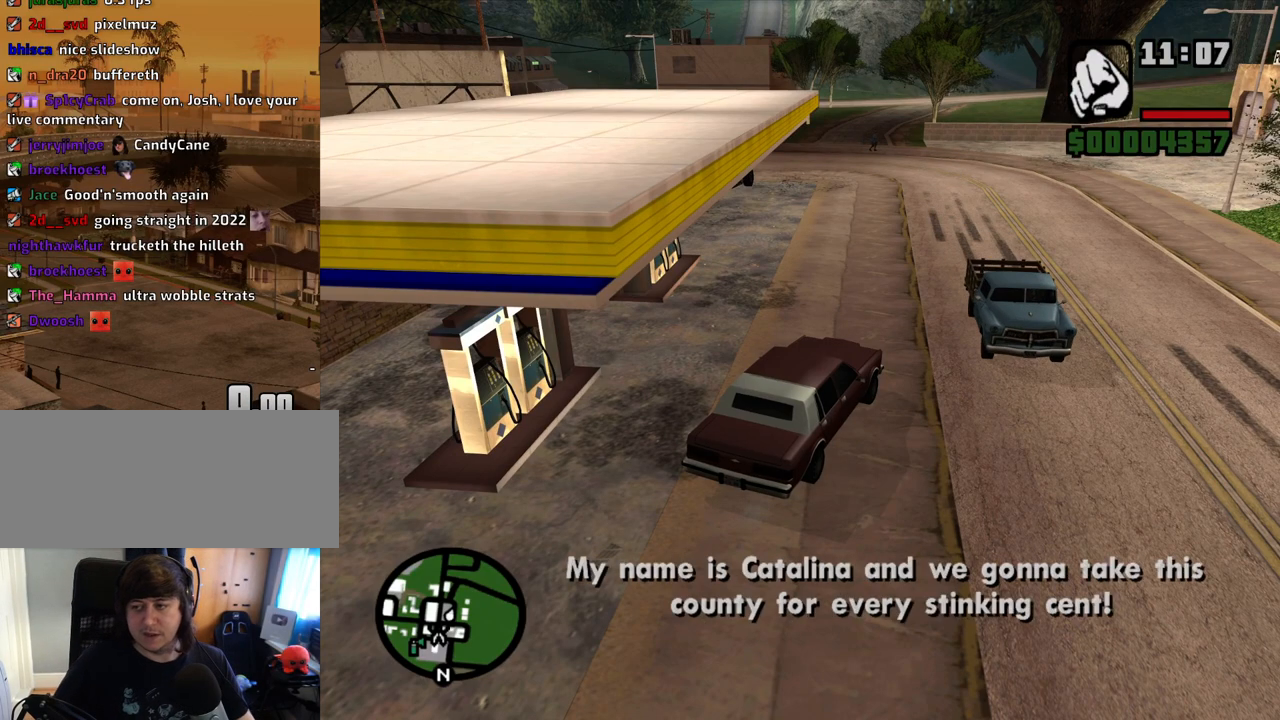
{"keys": [], "mouse": [], "events": []}
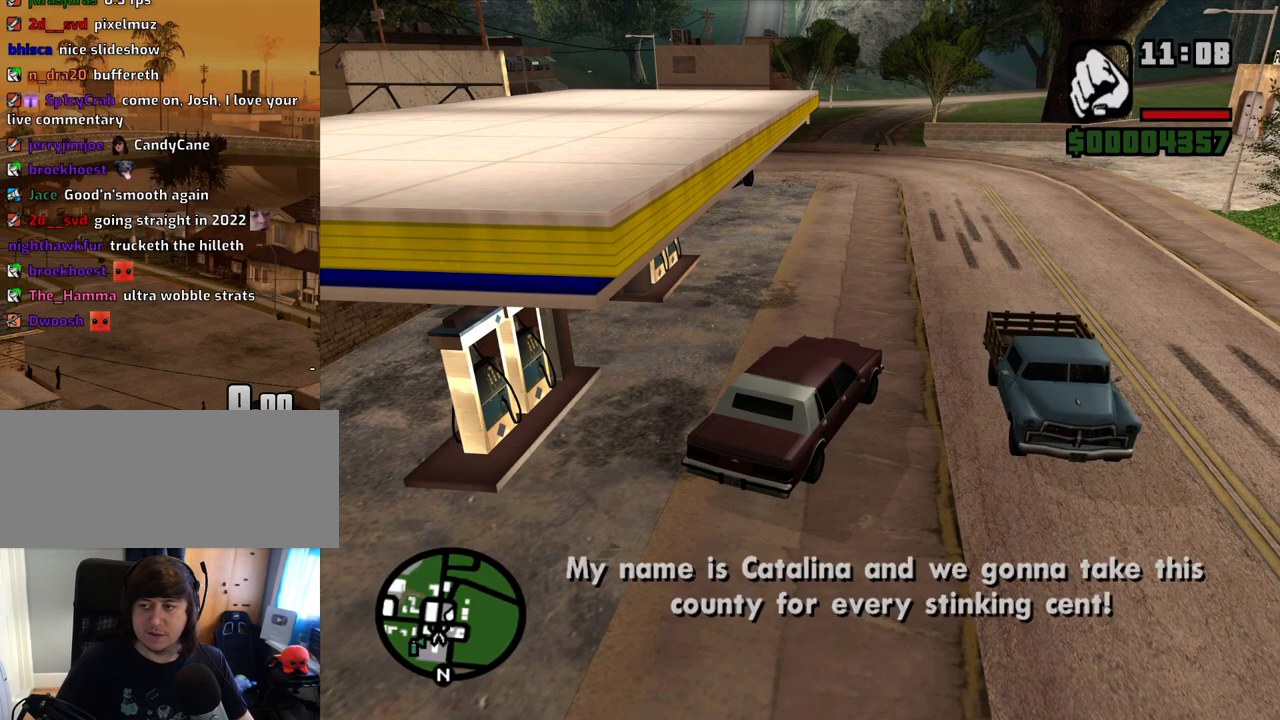
{"keys": [], "mouse": [], "events": []}